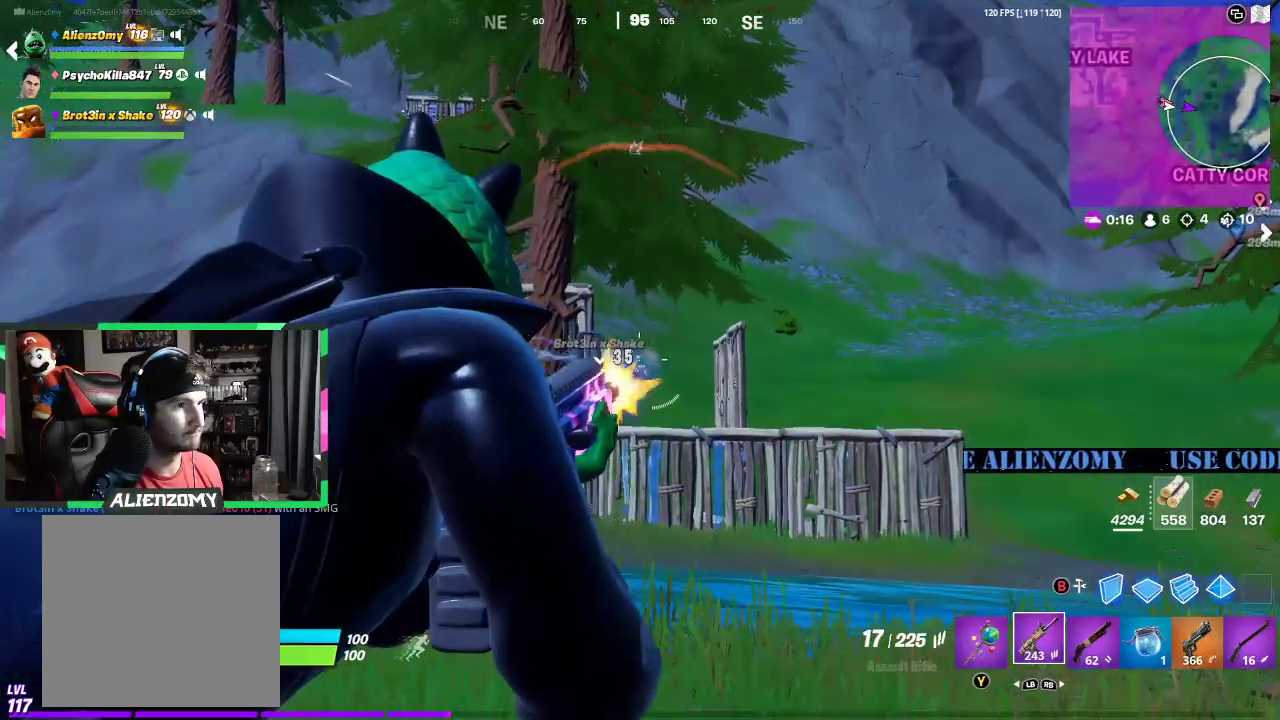
Gameplay with a controller (Xbox layout); each line is a JSON object with the inputs held at the frame after it. "events" lists button and stick changes between this image and that frame as [ms after this image, input, new state], when the widget could be followed in between.
{"buttons": ["L2", "R2"], "left_stick": "up-right", "right_stick": "center", "events": []}
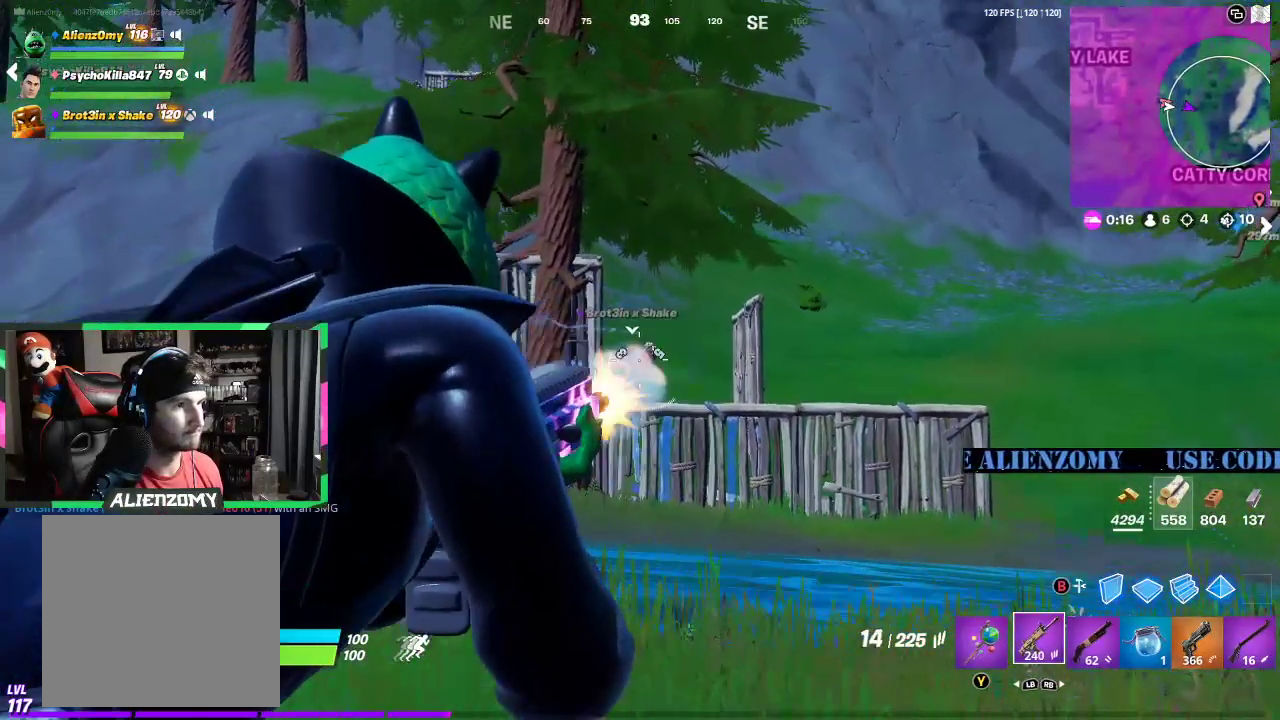
{"buttons": [], "left_stick": "up", "right_stick": "center", "events": [[229, "R2", "up"], [250, "L2", "up"], [292, "X", "down"], [312, "left_stick", "up"], [375, "X", "up"]]}
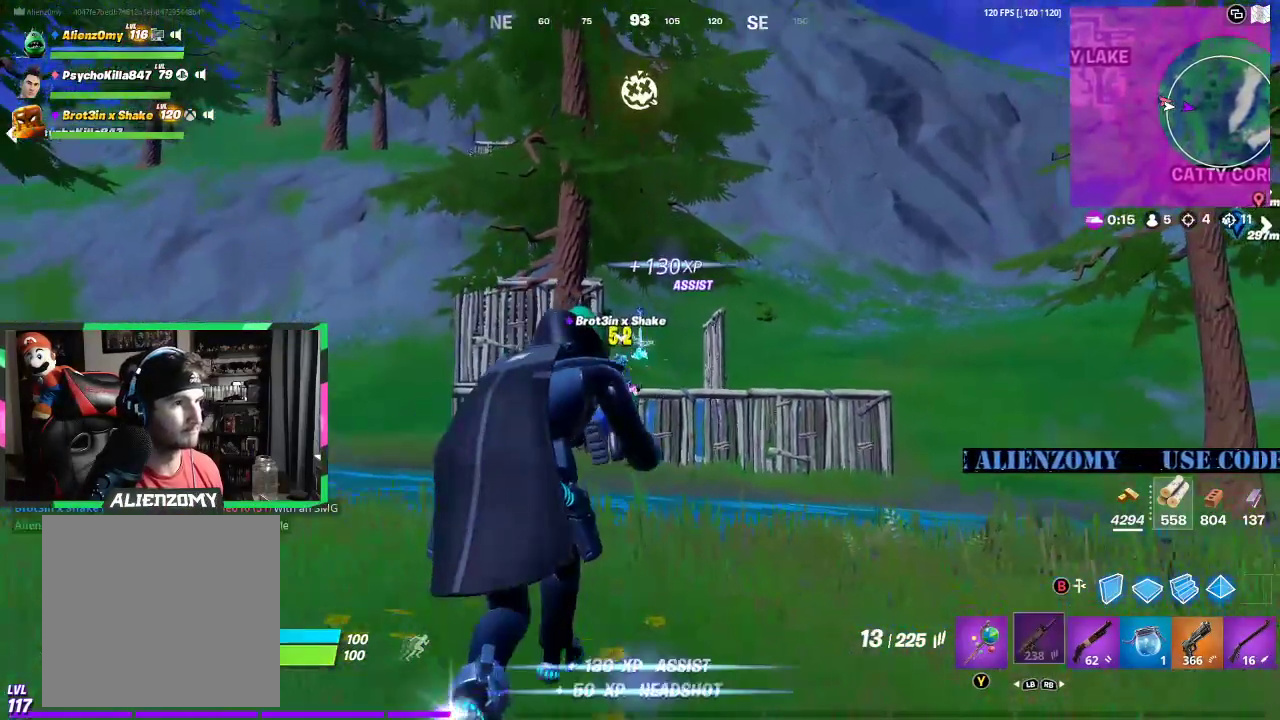
{"buttons": ["A"], "left_stick": "up-right", "right_stick": "center", "events": [[125, "left_stick", "up-right"], [479, "A", "down"]]}
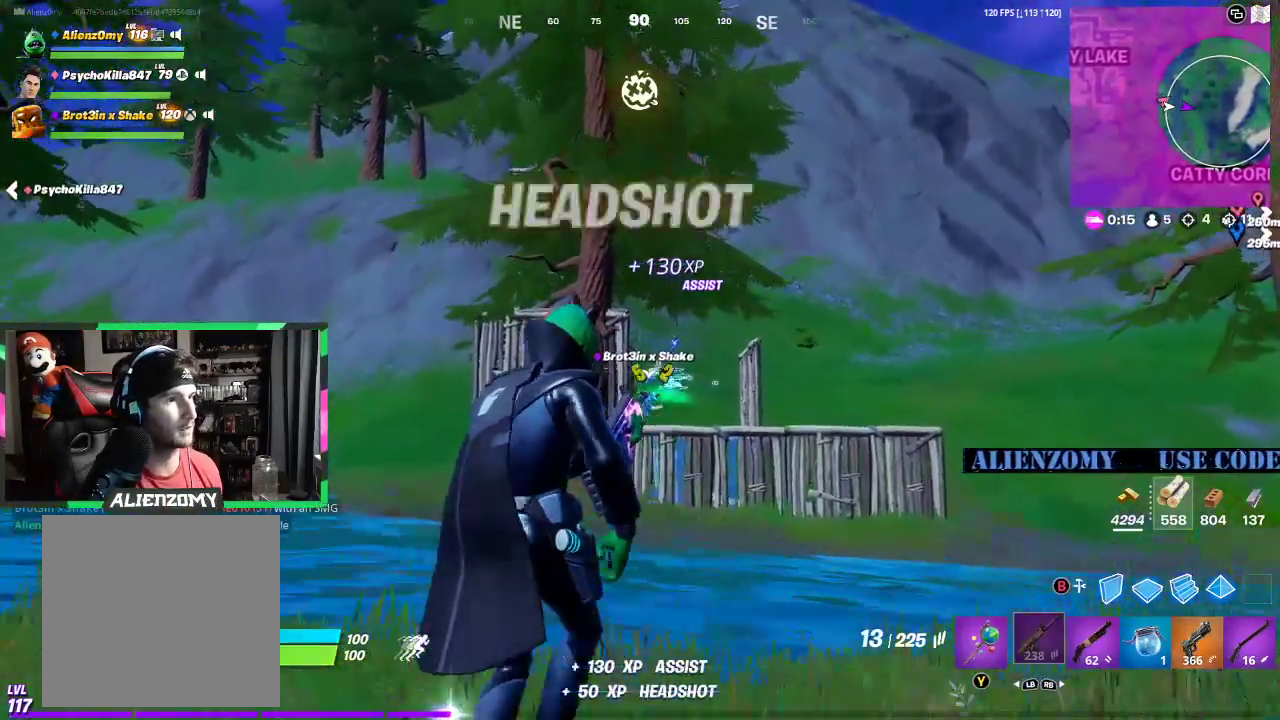
{"buttons": [], "left_stick": "up-right", "right_stick": "center", "events": [[62, "A", "up"]]}
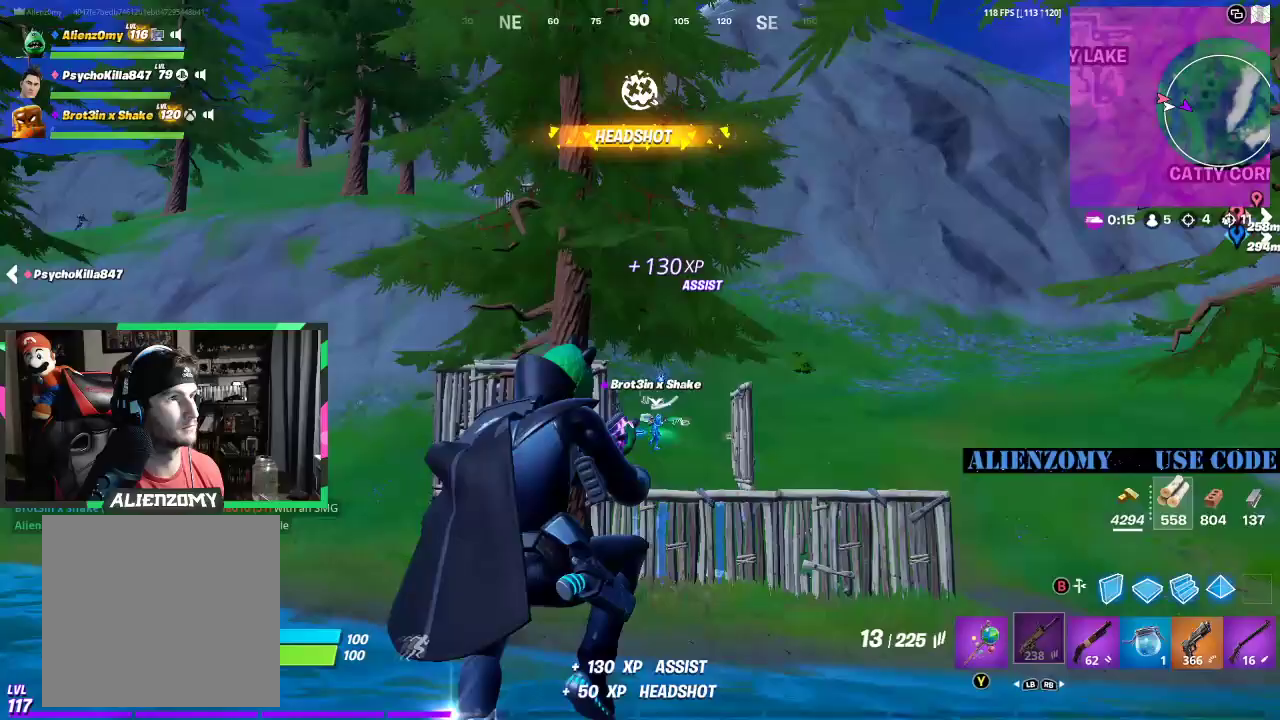
{"buttons": ["R3"], "left_stick": "left", "right_stick": "up-left", "events": [[188, "left_stick", "up-left"], [271, "left_stick", "left"], [271, "right_stick", "up-left"], [479, "R3", "down"]]}
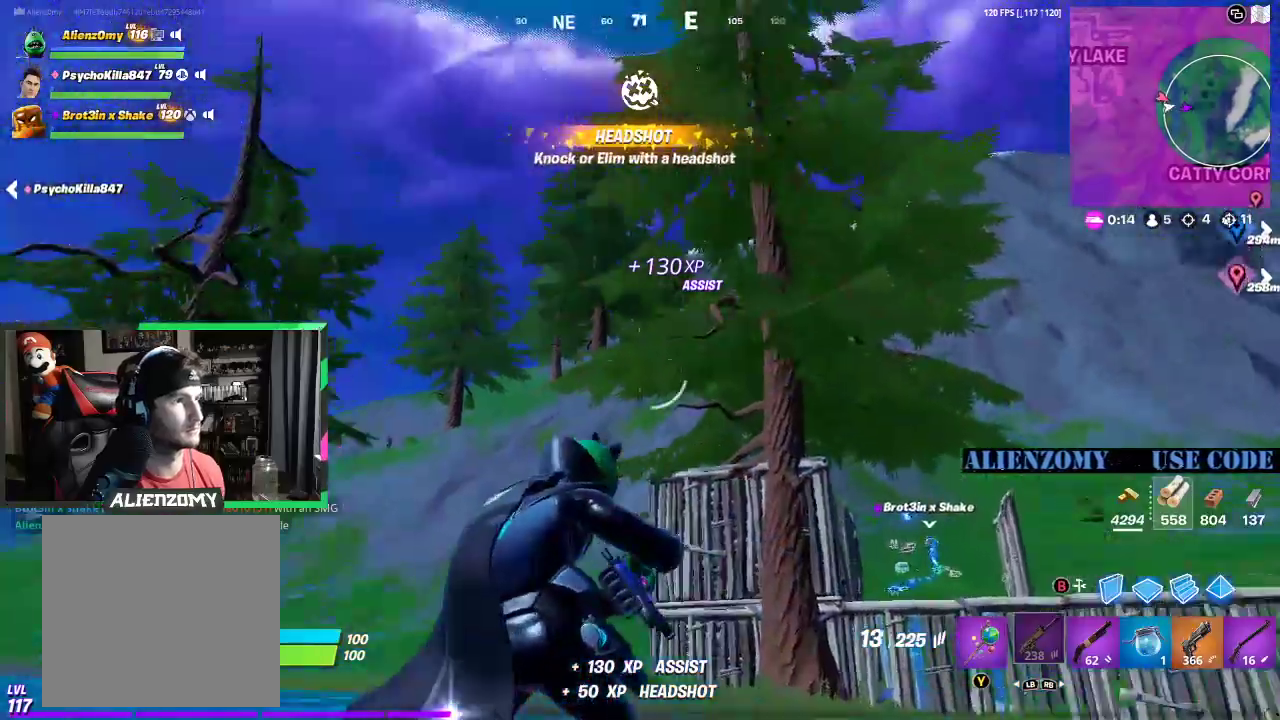
{"buttons": [], "left_stick": "left", "right_stick": "center", "events": [[42, "right_stick", "center"], [62, "R3", "up"], [354, "R3", "down"], [438, "R3", "up"]]}
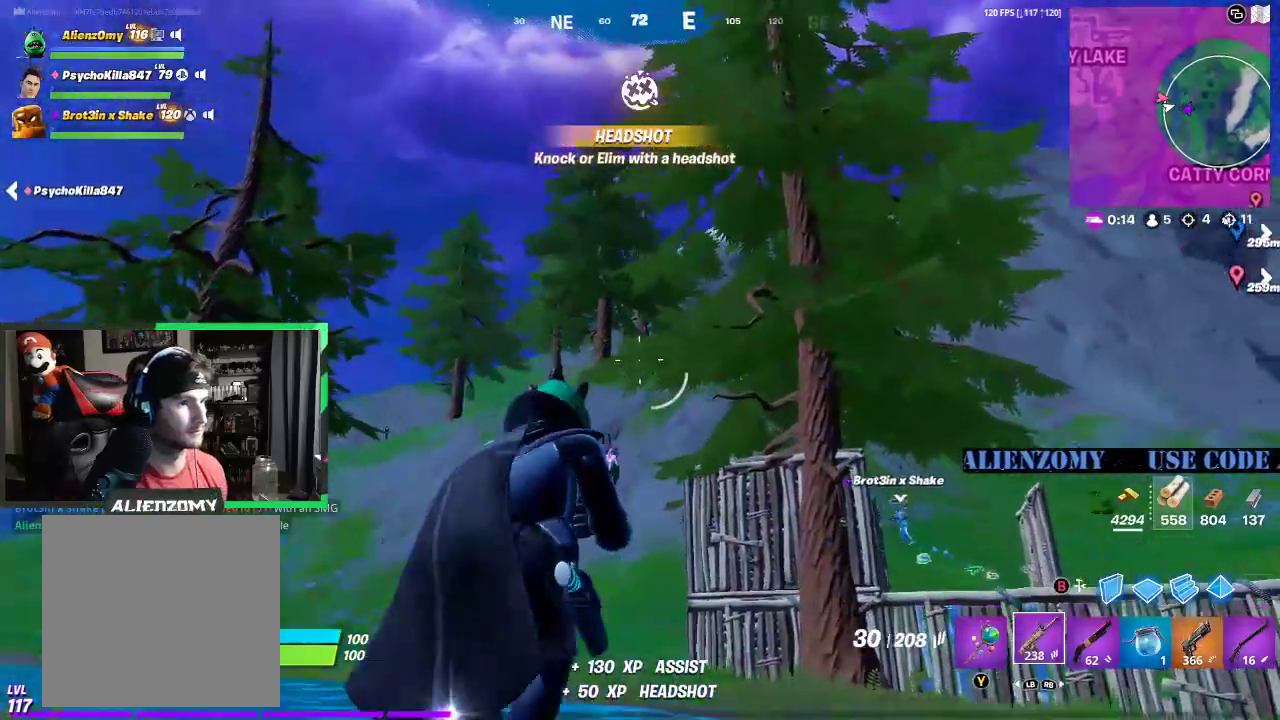
{"buttons": [], "left_stick": "left", "right_stick": "center", "events": []}
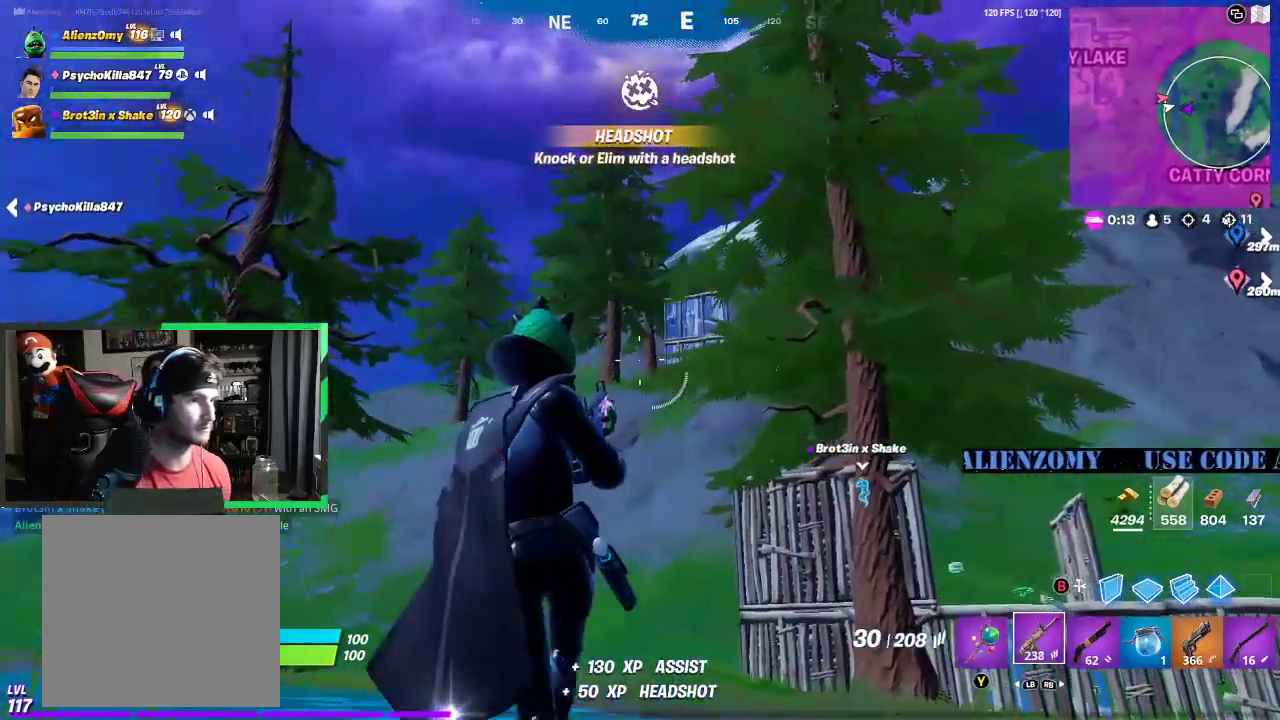
{"buttons": [], "left_stick": "up-left", "right_stick": "center", "events": [[208, "left_stick", "up-left"], [396, "L3", "down"], [500, "L3", "up"]]}
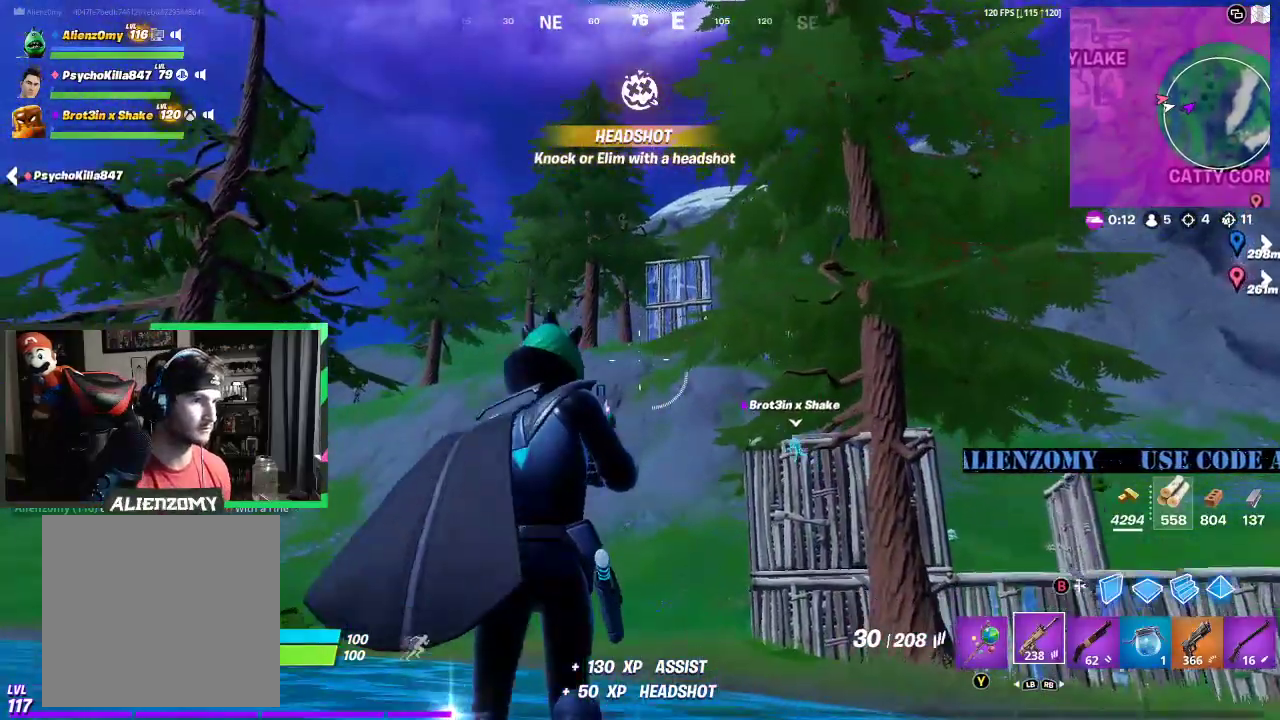
{"buttons": [], "left_stick": "up-left", "right_stick": "center", "events": [[62, "L3", "down"], [188, "L3", "up"]]}
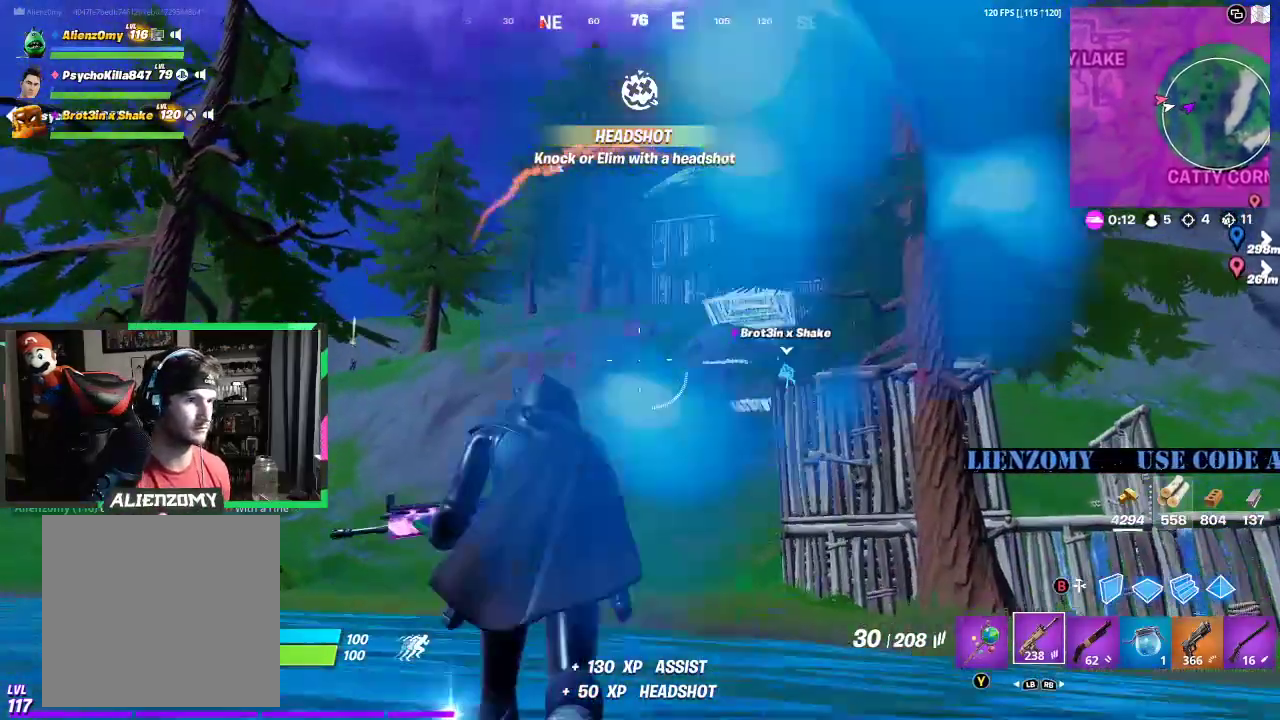
{"buttons": [], "left_stick": "up", "right_stick": "center", "events": [[375, "left_stick", "up"]]}
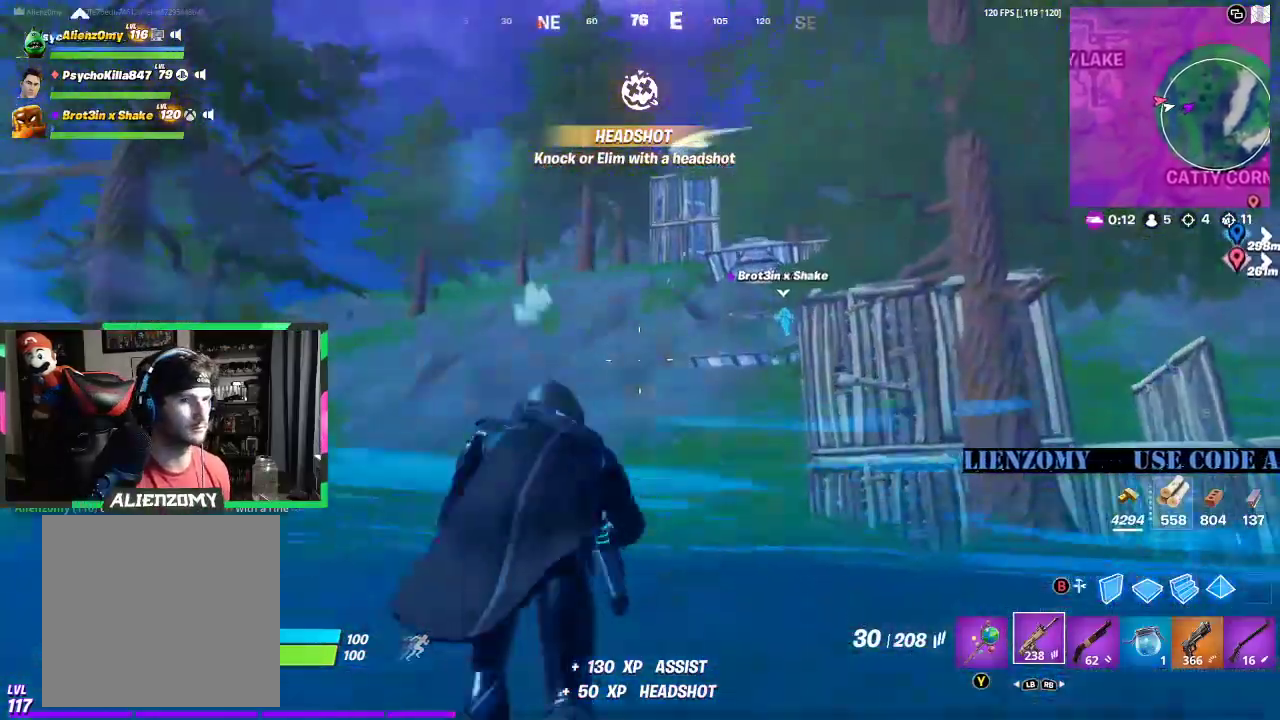
{"buttons": [], "left_stick": "up-right", "right_stick": "center", "events": [[396, "left_stick", "up-right"]]}
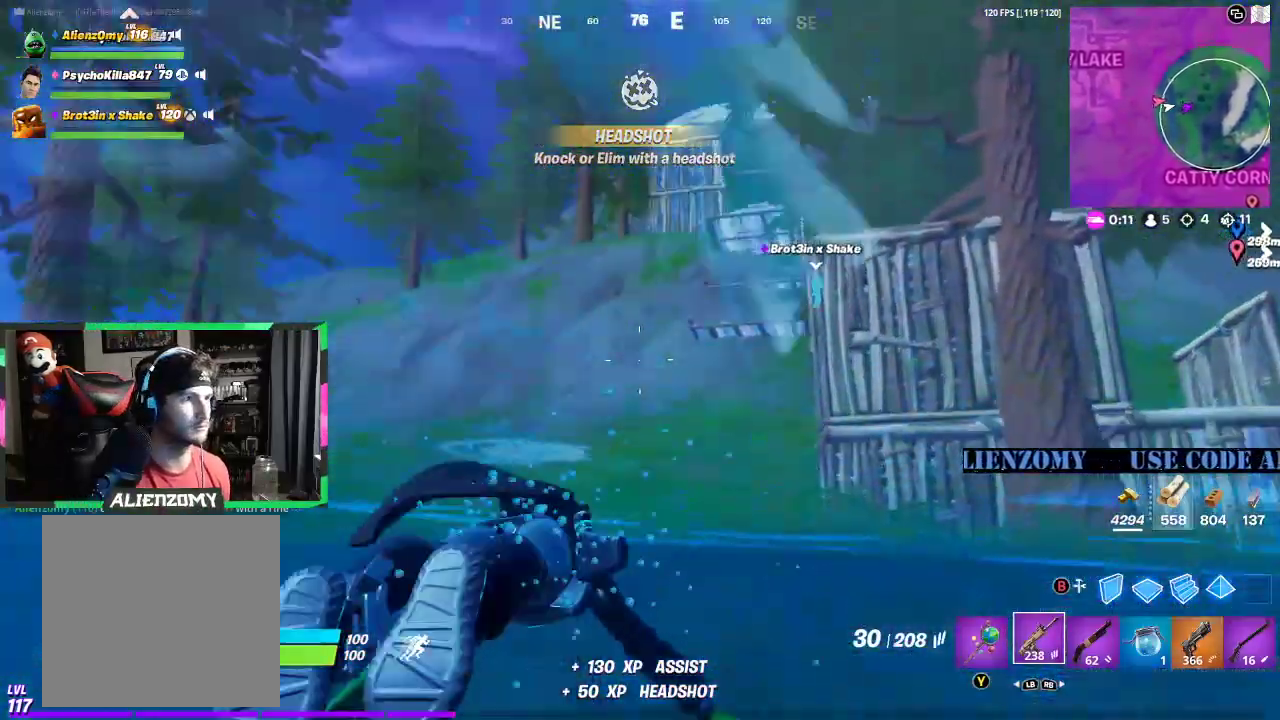
{"buttons": [], "left_stick": "up-right", "right_stick": "center", "events": []}
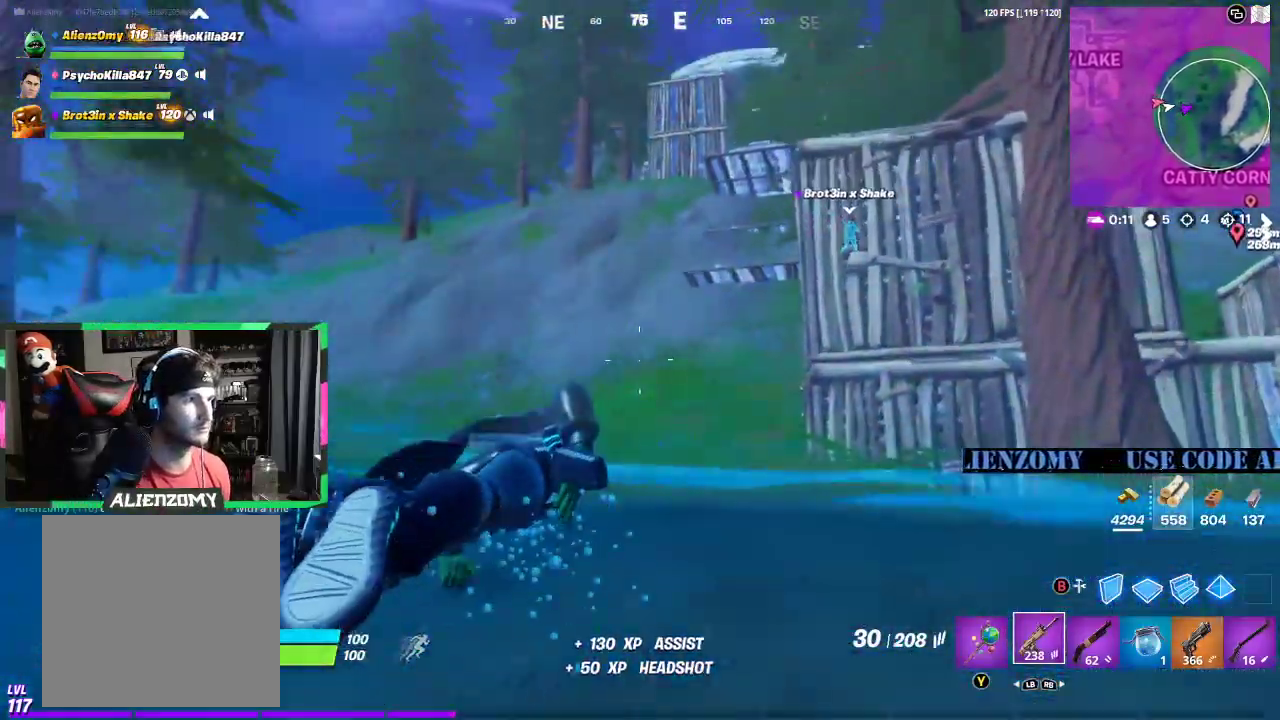
{"buttons": ["B"], "left_stick": "up-right", "right_stick": "center", "events": [[396, "A", "down"], [458, "B", "down"], [479, "A", "up"]]}
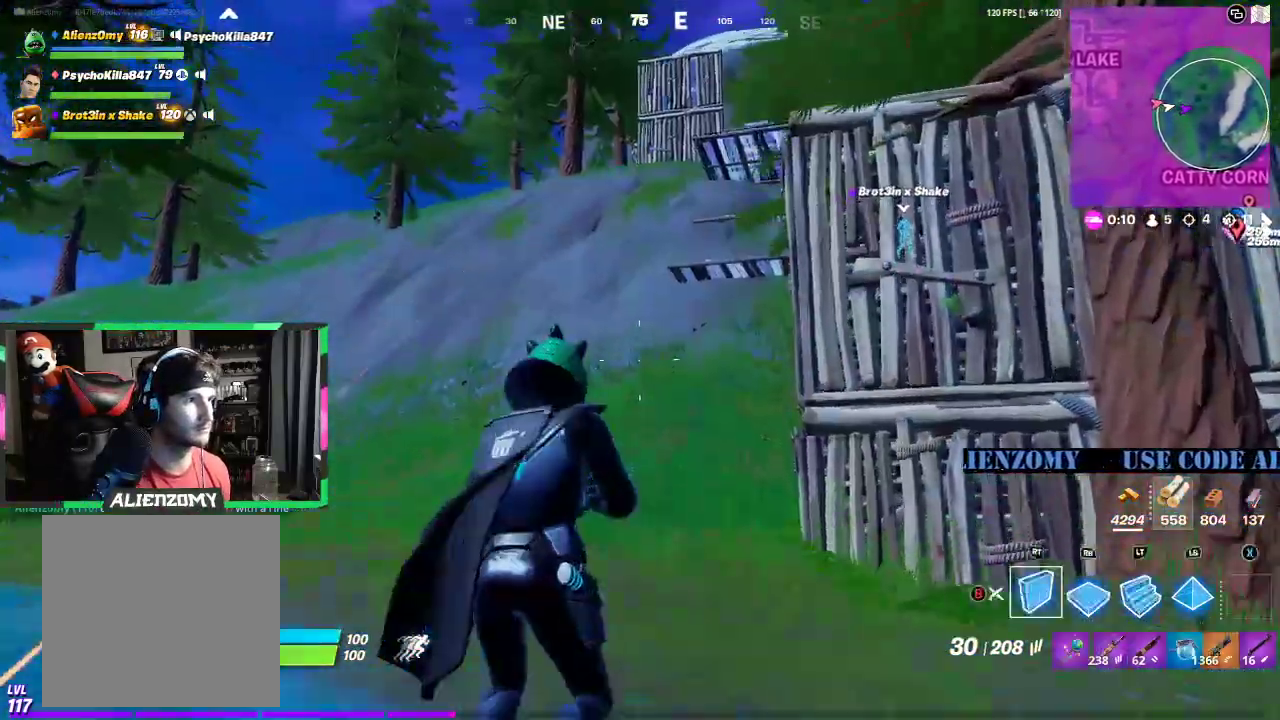
{"buttons": ["L2"], "left_stick": "up", "right_stick": "center", "events": [[42, "B", "up"], [125, "L2", "down"], [167, "left_stick", "up"]]}
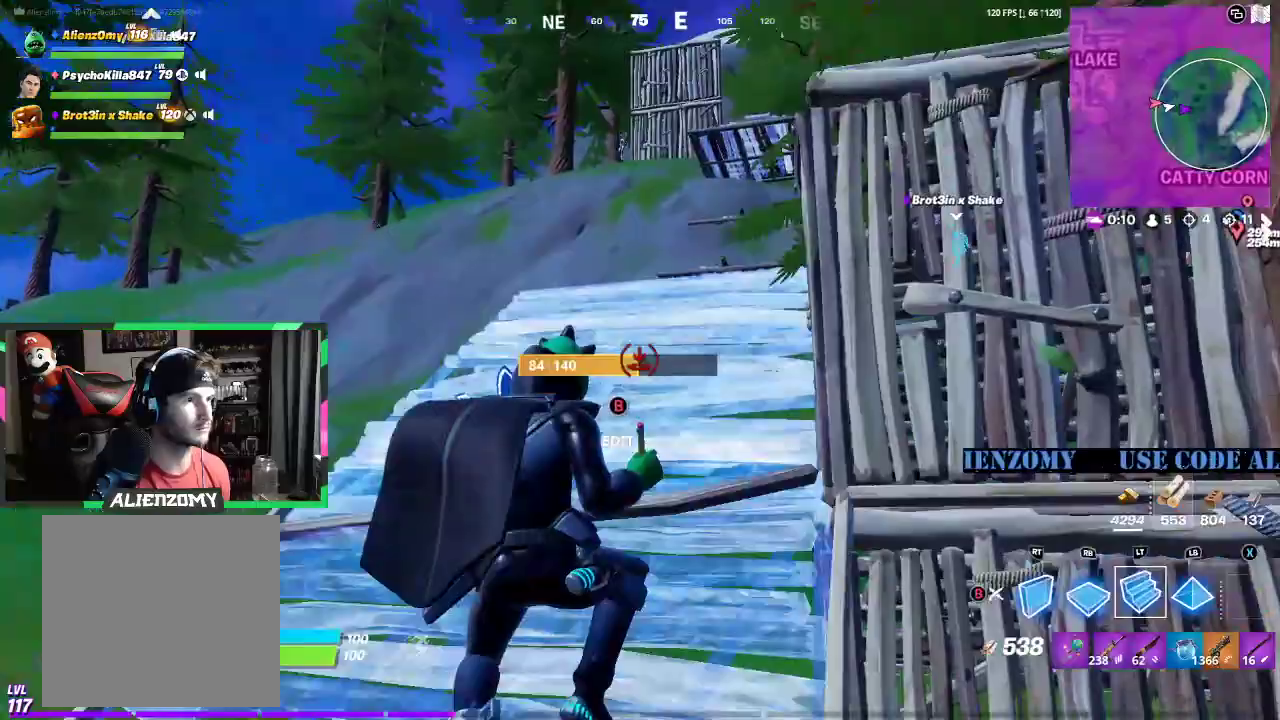
{"buttons": ["L2"], "left_stick": "up-right", "right_stick": "center", "events": [[104, "right_stick", "up"], [167, "right_stick", "center"], [312, "left_stick", "up-right"]]}